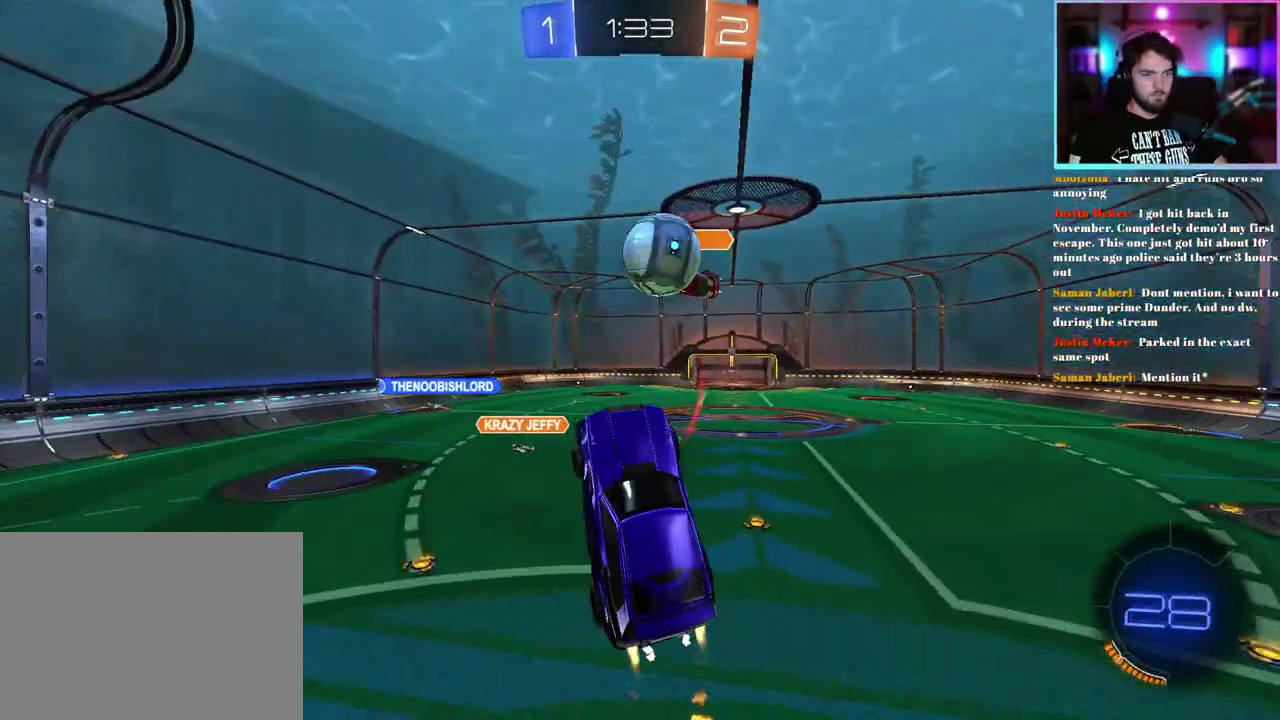
Gameplay with a controller (PlayStation layout); each line is a JSON object with the inputs held at the frame after it. "events" lists button and stick changes between this image and that frame as [ms after this image, input, new state], when the widget could be followed in between. This document gives stick clicks only as held states, not as events. Not read: right_stick.
{"buttons": ["L1", "R2"], "left_stick": "down", "events": [[67, "left_stick", "center"], [183, "left_stick", "up-left"], [217, "R1", "up"], [283, "left_stick", "left"], [383, "left_stick", "down-left"], [433, "left_stick", "down"], [450, "L1", "down"]]}
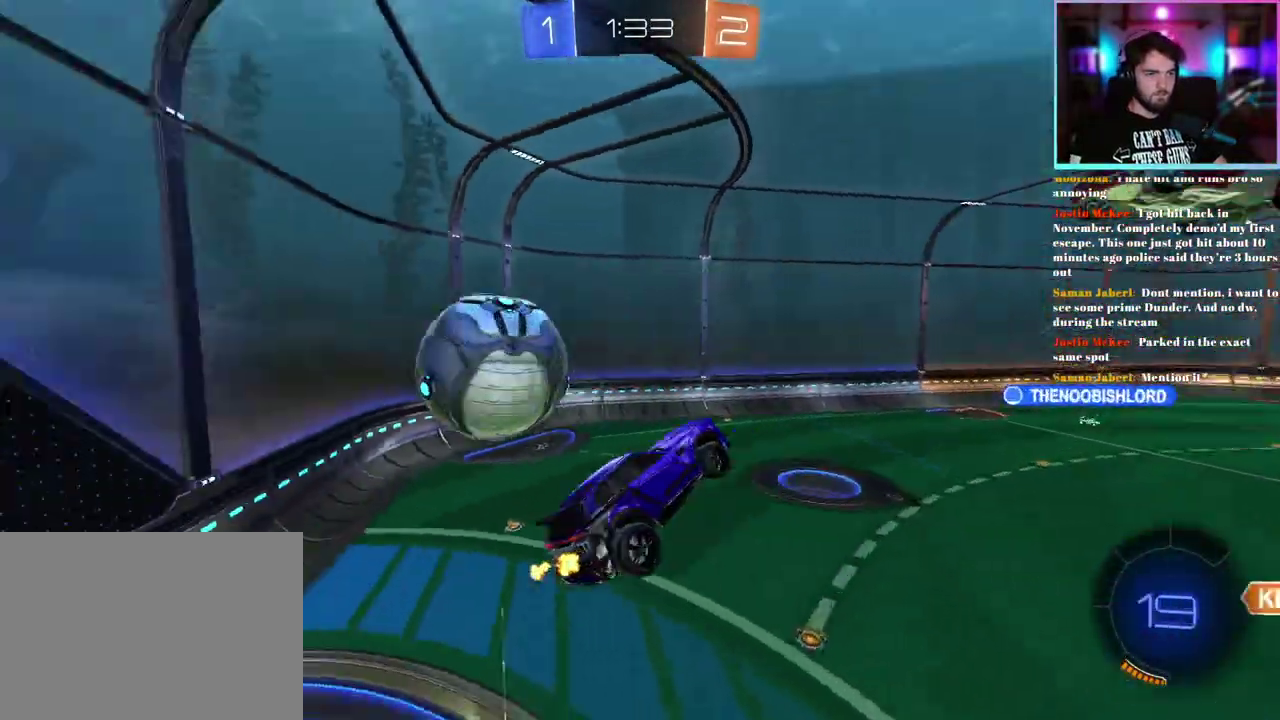
{"buttons": ["L1", "R2"], "left_stick": "right", "events": [[33, "left_stick", "down-right"], [233, "left_stick", "center"], [417, "left_stick", "right"]]}
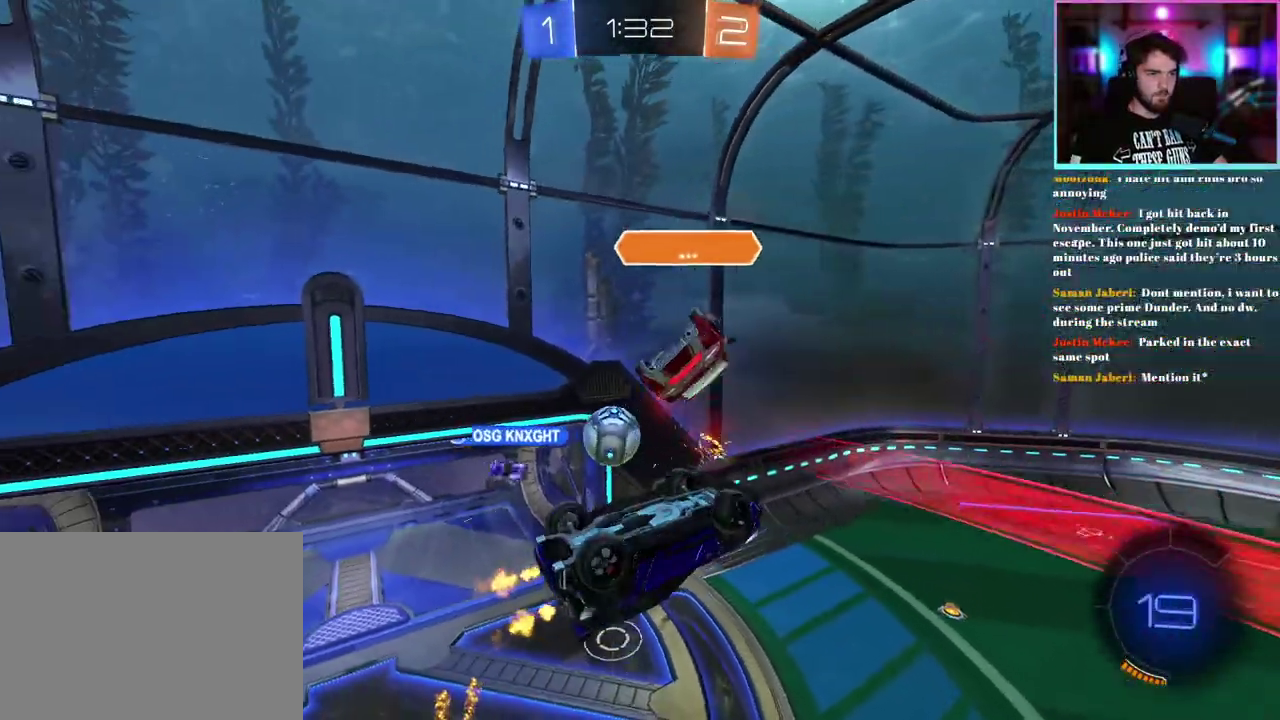
{"buttons": ["R2"], "left_stick": "center", "events": [[117, "left_stick", "center"], [267, "L1", "up"]]}
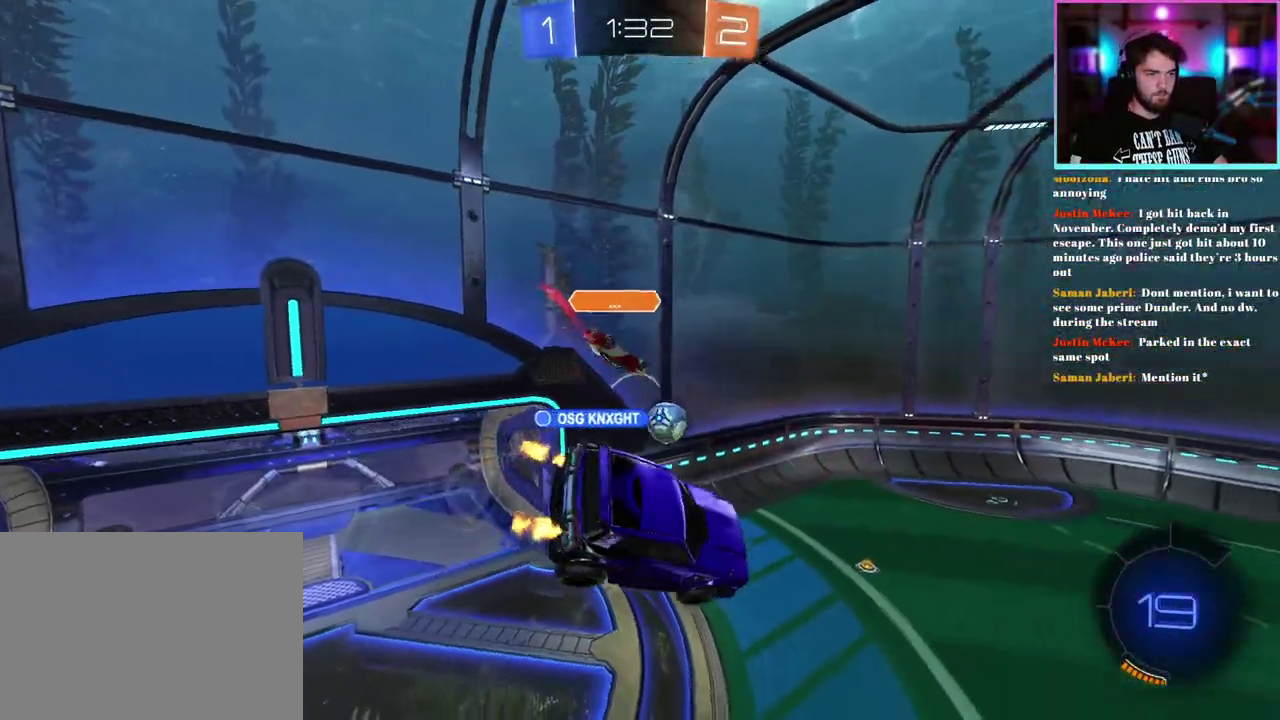
{"buttons": ["R2"], "left_stick": "center", "events": [[150, "left_stick", "up-right"], [167, "L1", "down"], [233, "left_stick", "center"], [283, "L1", "up"]]}
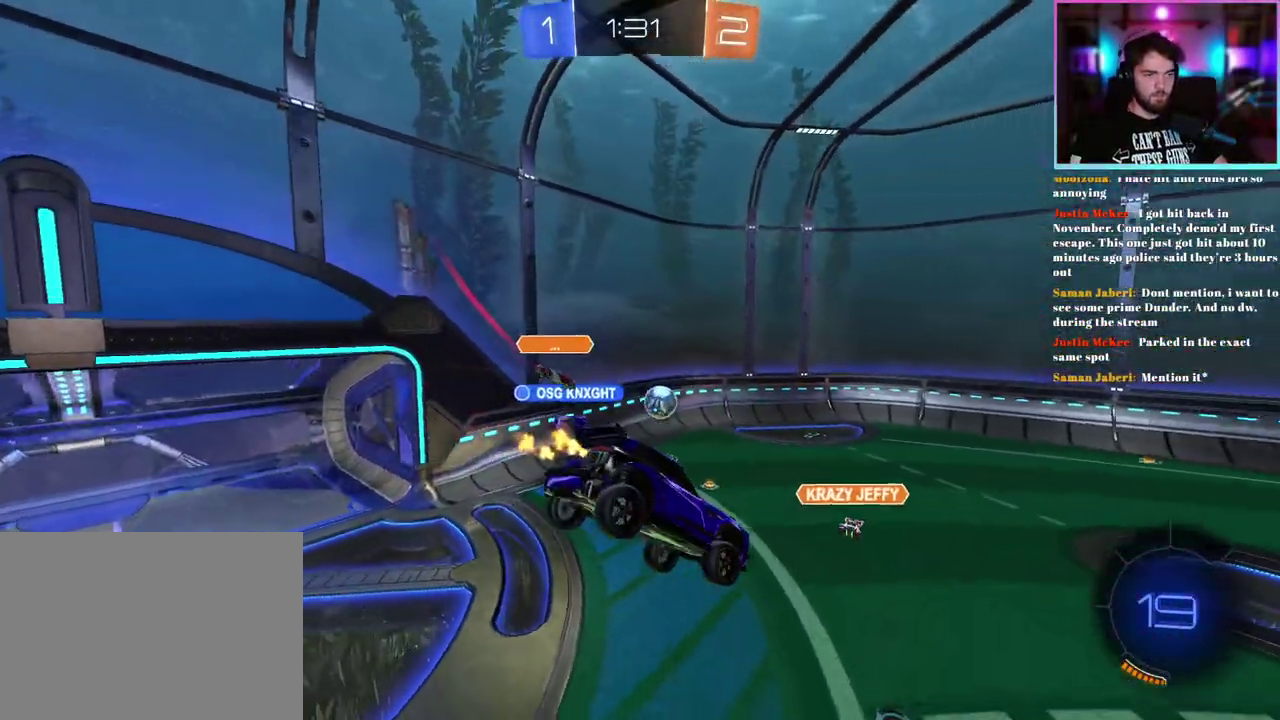
{"buttons": ["R2"], "left_stick": "left"}
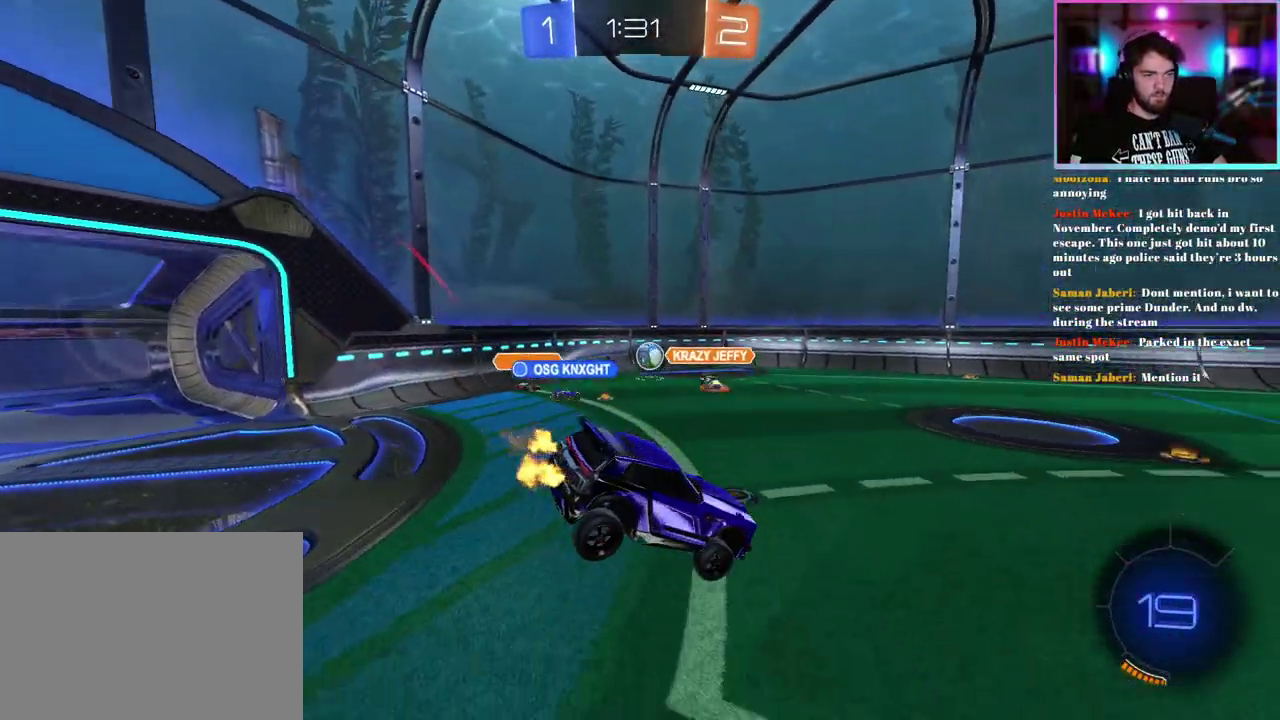
{"buttons": ["R2"], "left_stick": "left"}
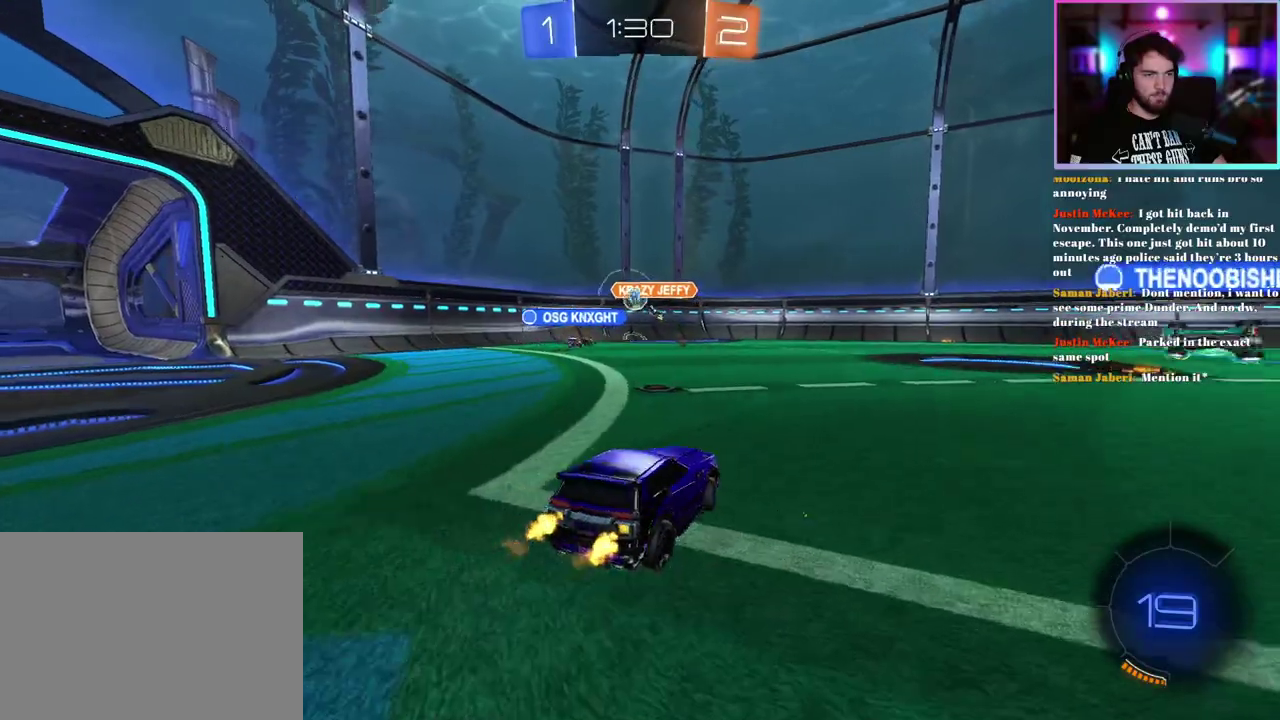
{"buttons": ["R1", "R2"], "left_stick": "down-right", "events": [[117, "left_stick", "center"], [300, "R1", "down"], [400, "left_stick", "right"], [483, "left_stick", "down-right"]]}
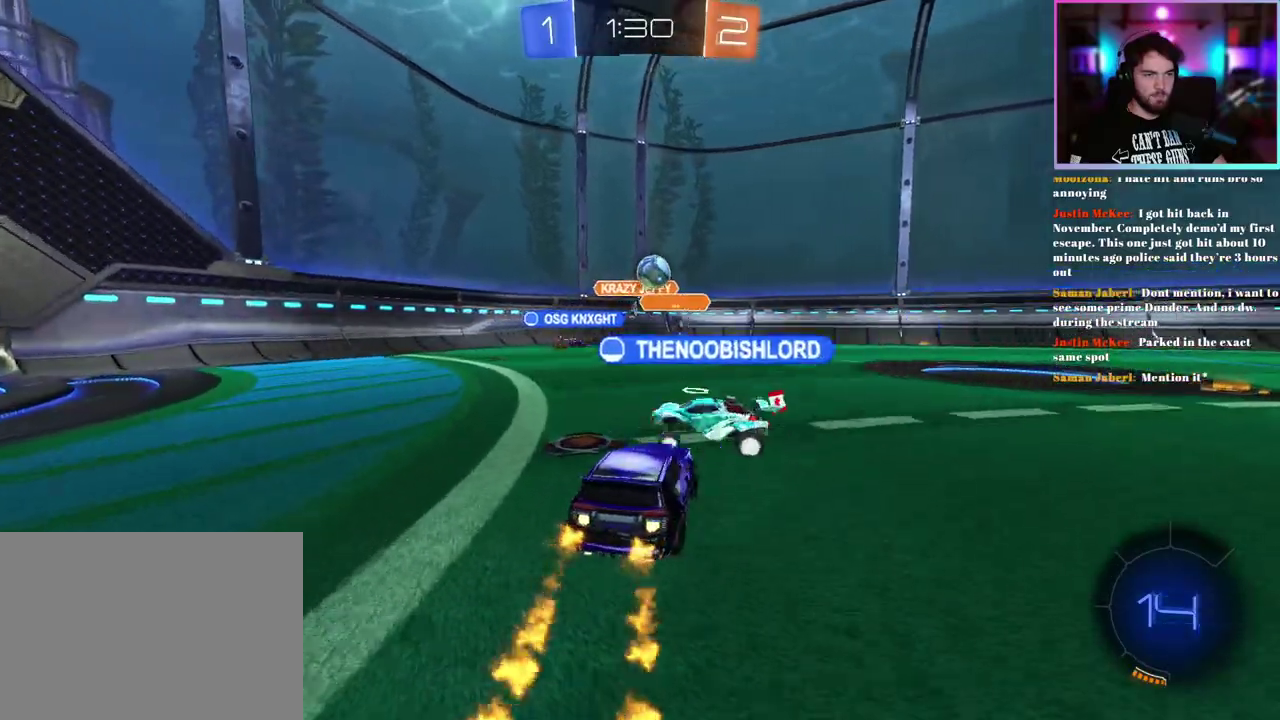
{"buttons": ["R1", "R2"], "left_stick": "right", "events": [[50, "left_stick", "center"], [250, "left_stick", "right"]]}
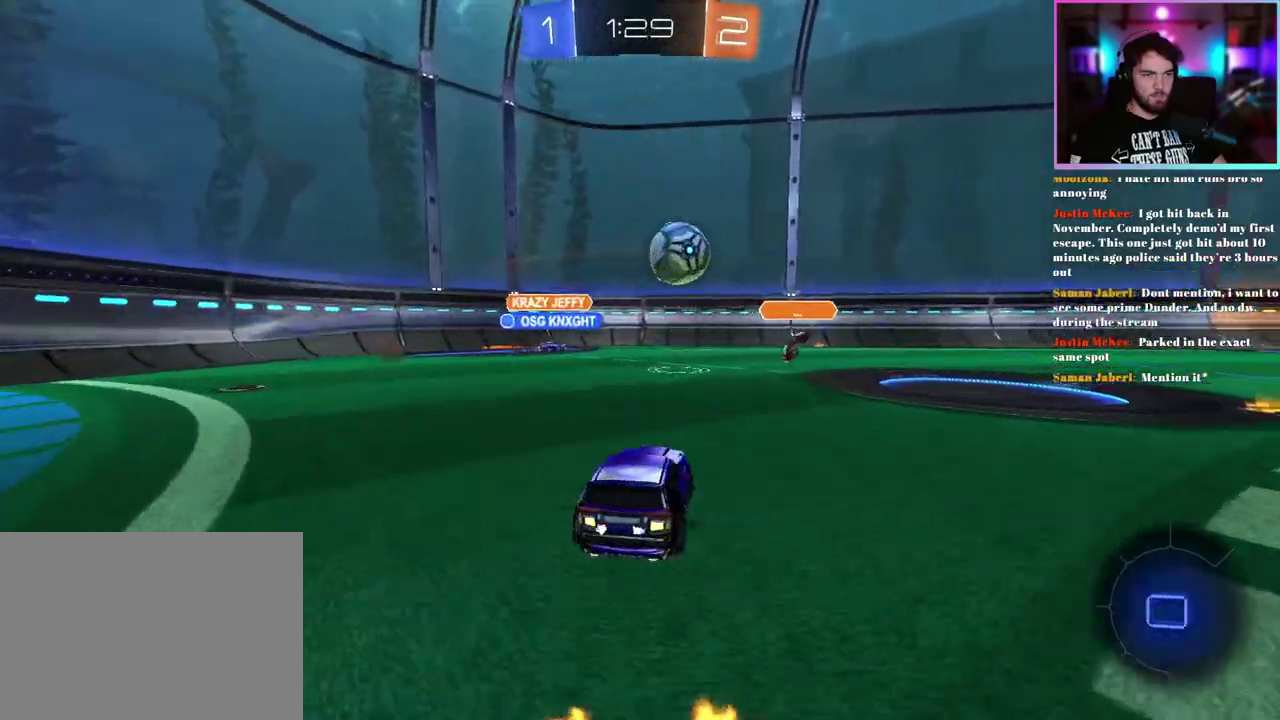
{"buttons": ["R2"], "left_stick": "right"}
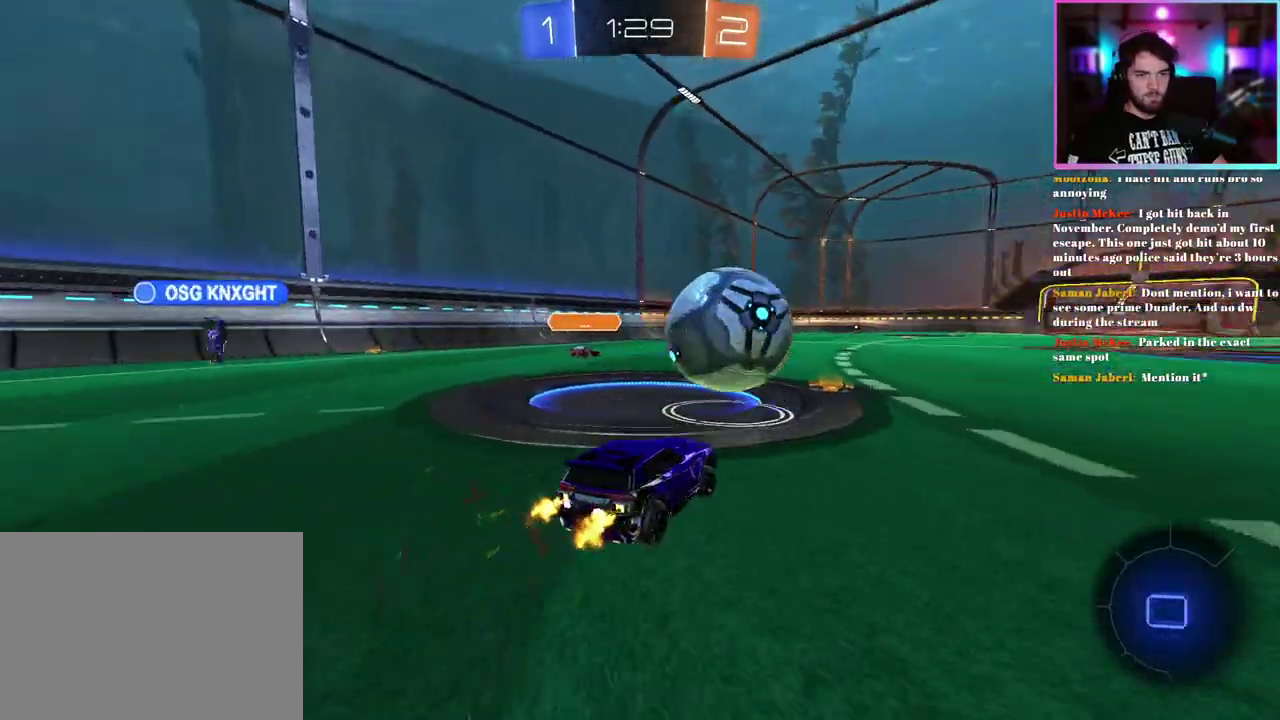
{"buttons": ["R1", "R2"], "left_stick": "center"}
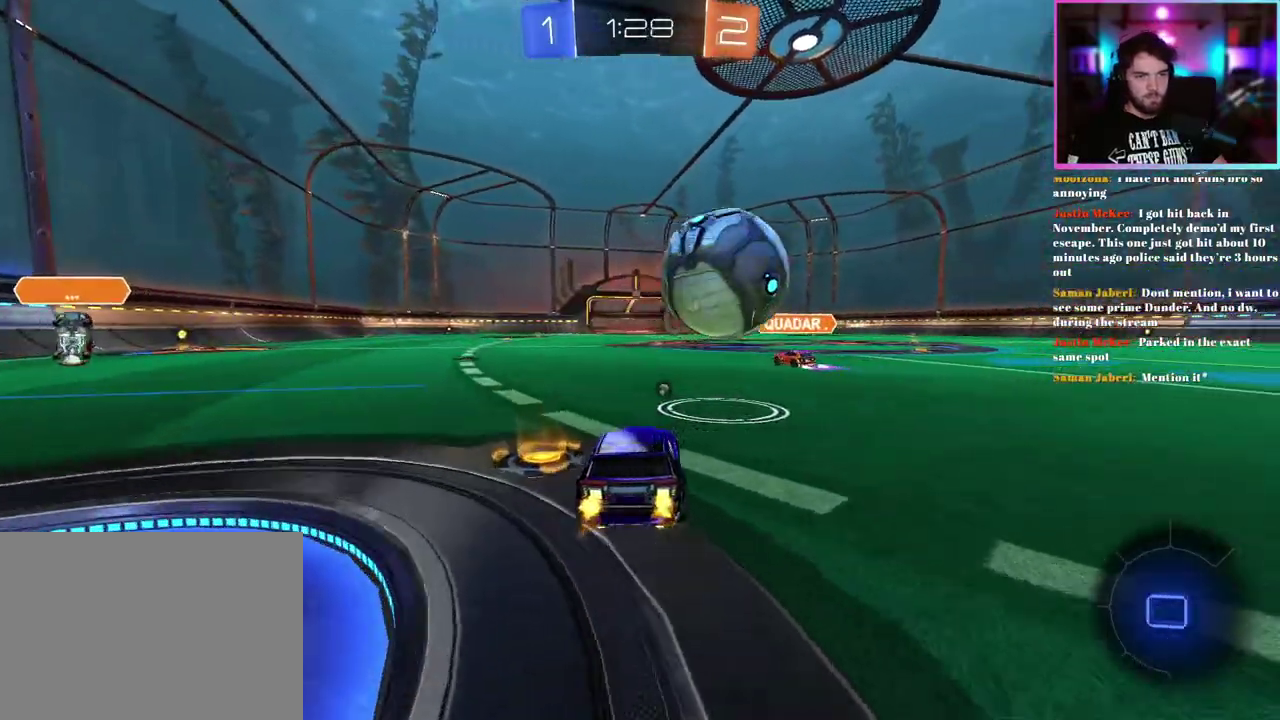
{"buttons": ["R2"], "left_stick": "center", "events": [[50, "R1", "up"], [250, "left_stick", "right"], [367, "left_stick", "center"]]}
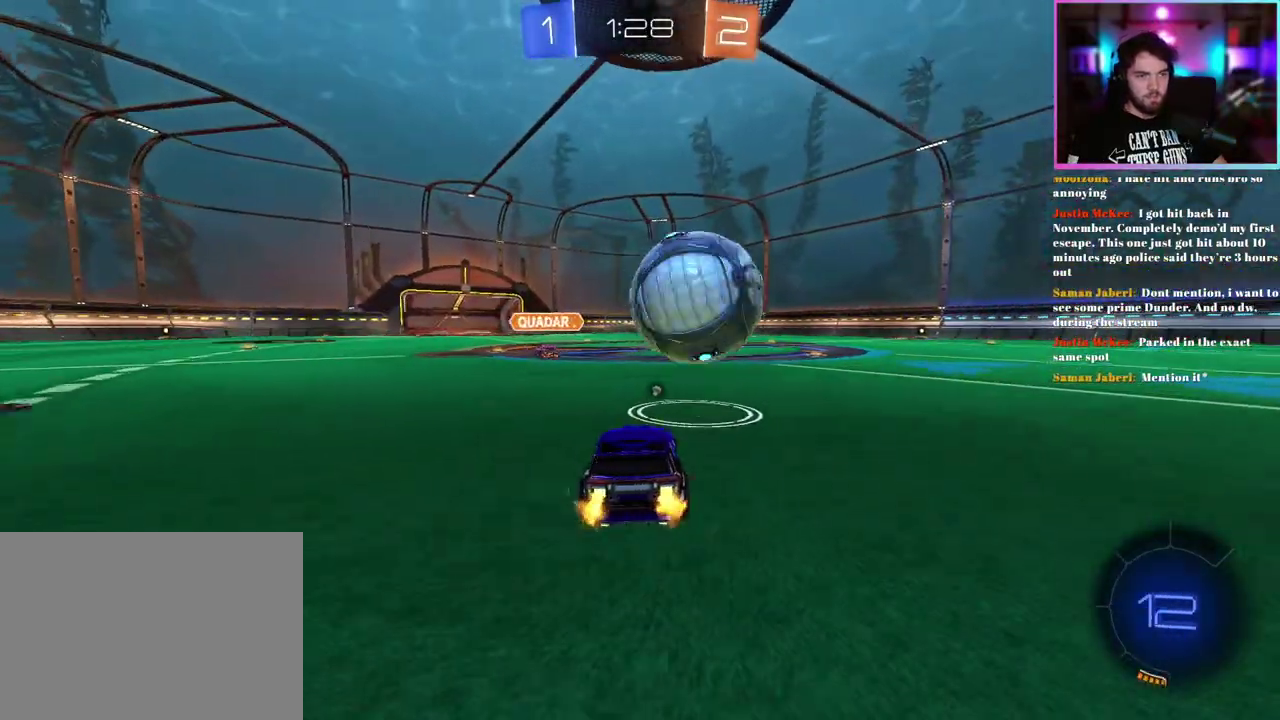
{"buttons": ["R2"], "left_stick": "right", "events": [[233, "left_stick", "left"], [333, "left_stick", "center"], [450, "left_stick", "right"]]}
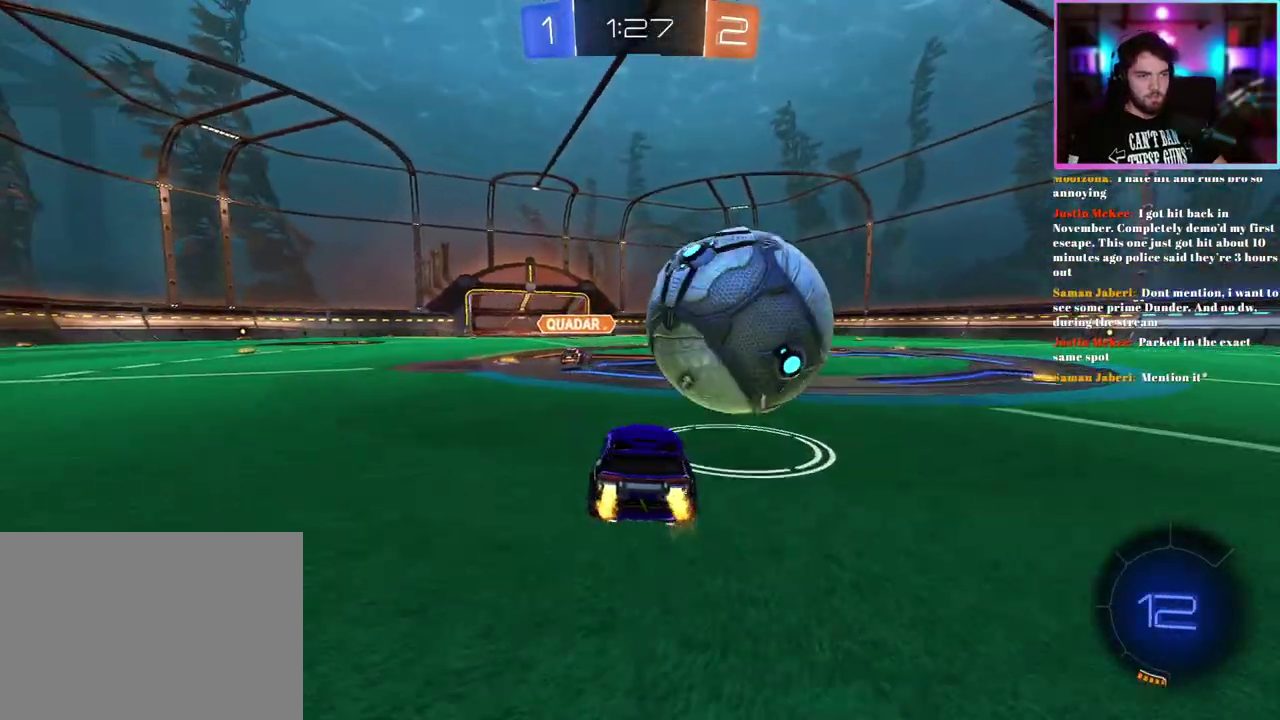
{"buttons": ["R1", "R2"], "left_stick": "center", "events": [[183, "R1", "down"], [200, "left_stick", "center"], [233, "R1", "up"], [400, "R1", "down"]]}
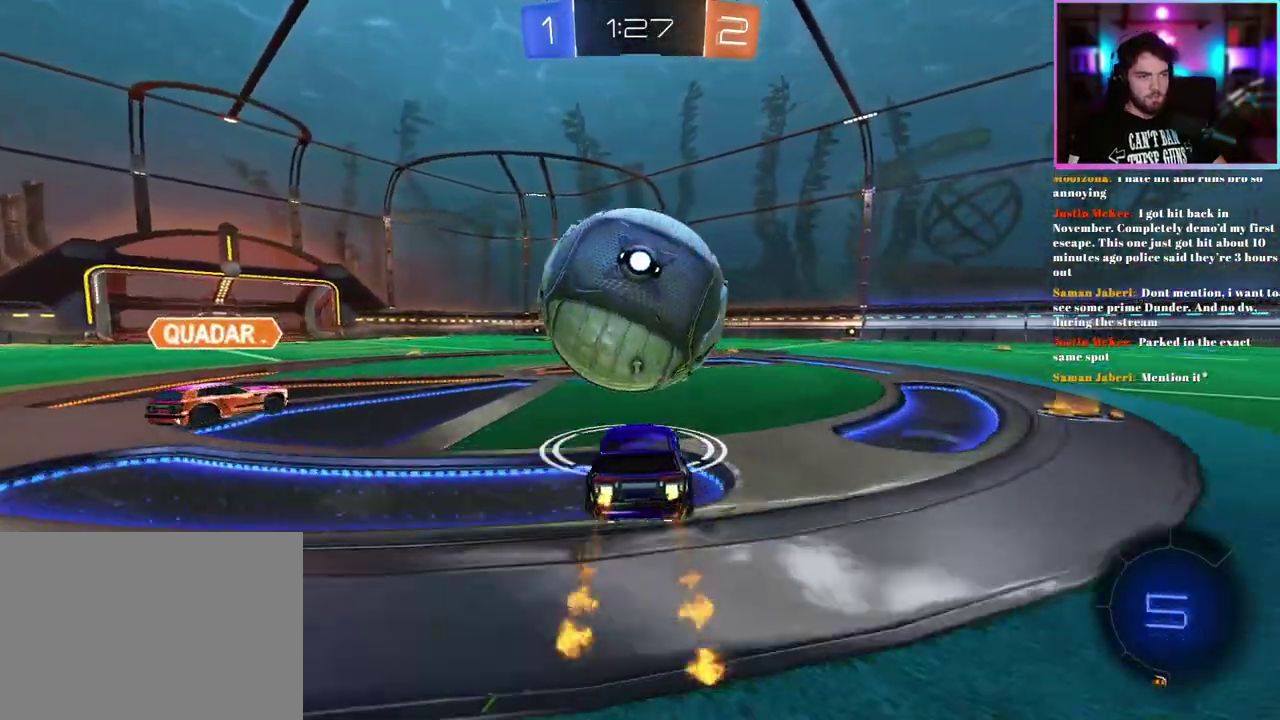
{"buttons": ["R1", "R2"], "left_stick": "center", "events": []}
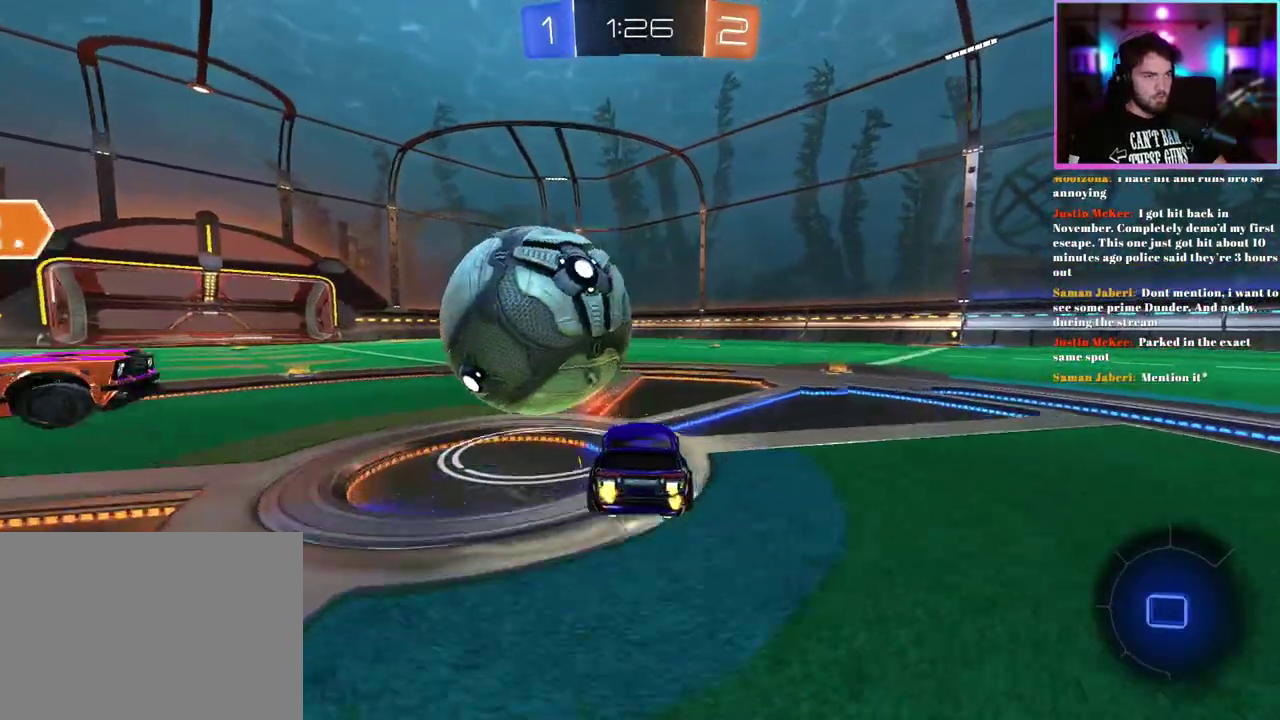
{"buttons": ["R1", "R2"], "left_stick": "right", "events": [[450, "left_stick", "right"]]}
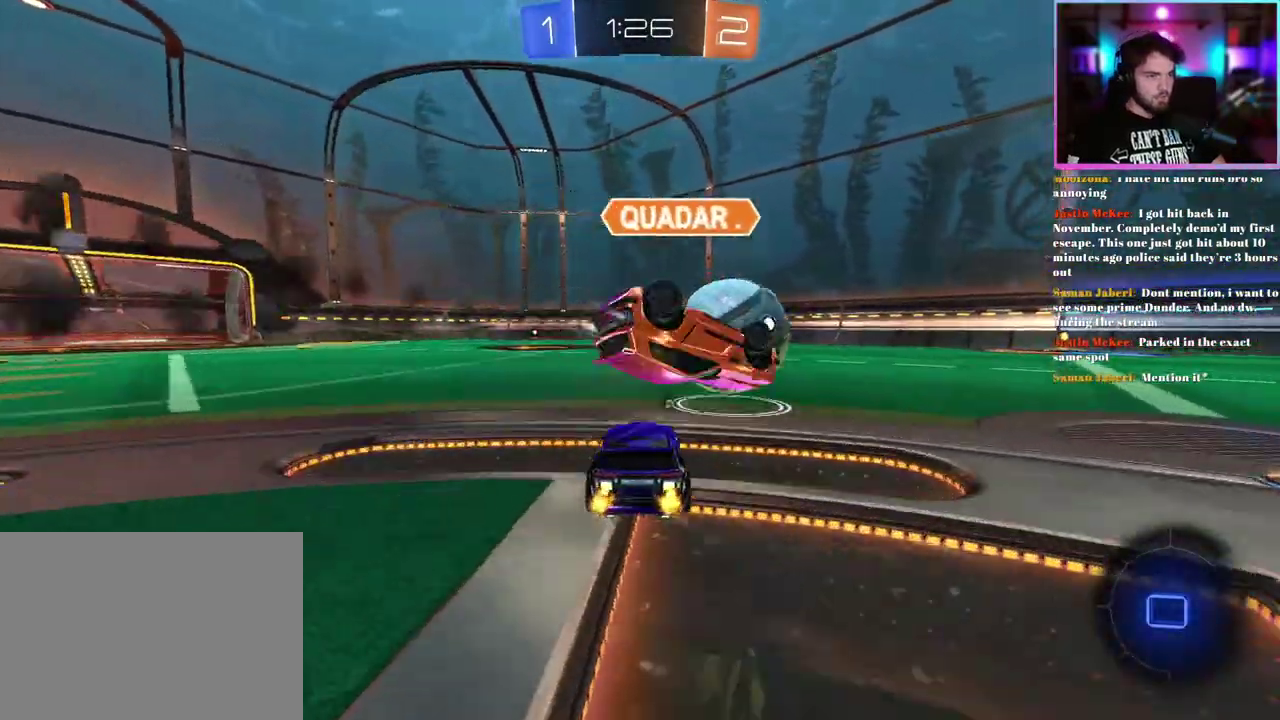
{"buttons": ["TRIANGLE", "R1", "R2"], "left_stick": "right", "events": [[150, "left_stick", "center"], [250, "left_stick", "right"], [500, "TRIANGLE", "down"]]}
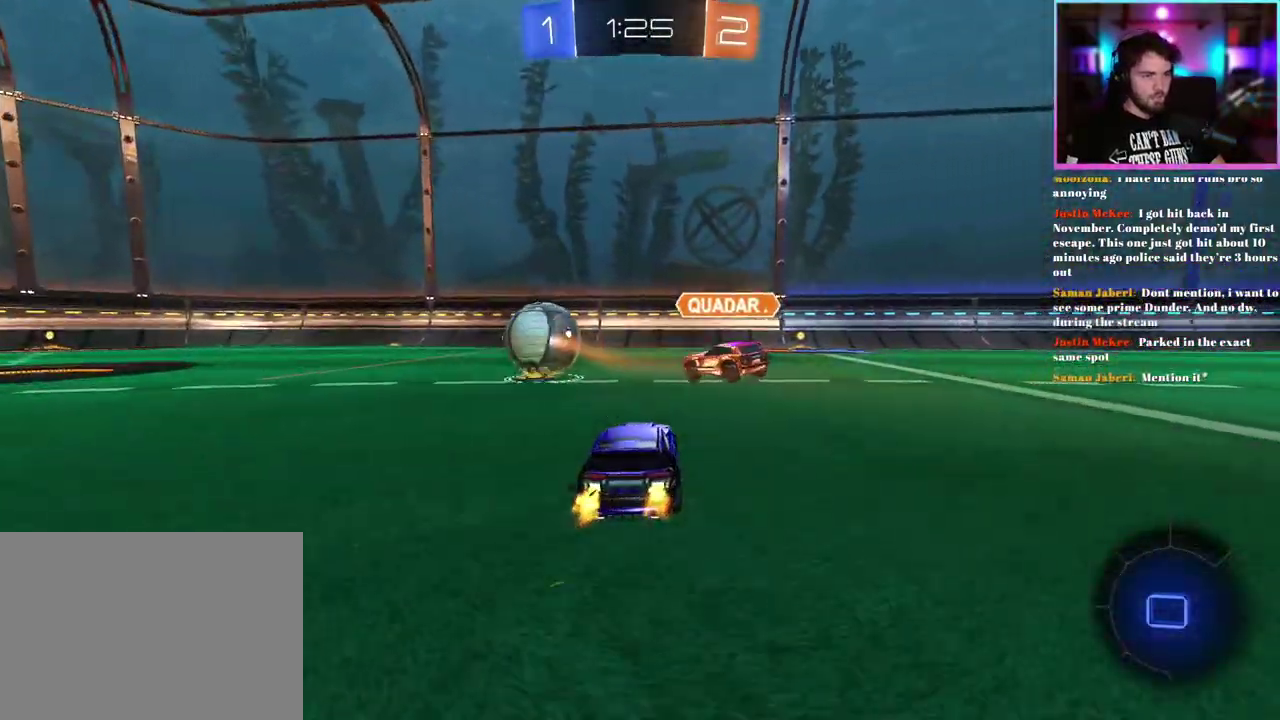
{"buttons": ["R1", "R2"], "left_stick": "center", "events": [[117, "TRIANGLE", "up"], [183, "left_stick", "center"], [333, "TRIANGLE", "down"], [417, "TRIANGLE", "up"]]}
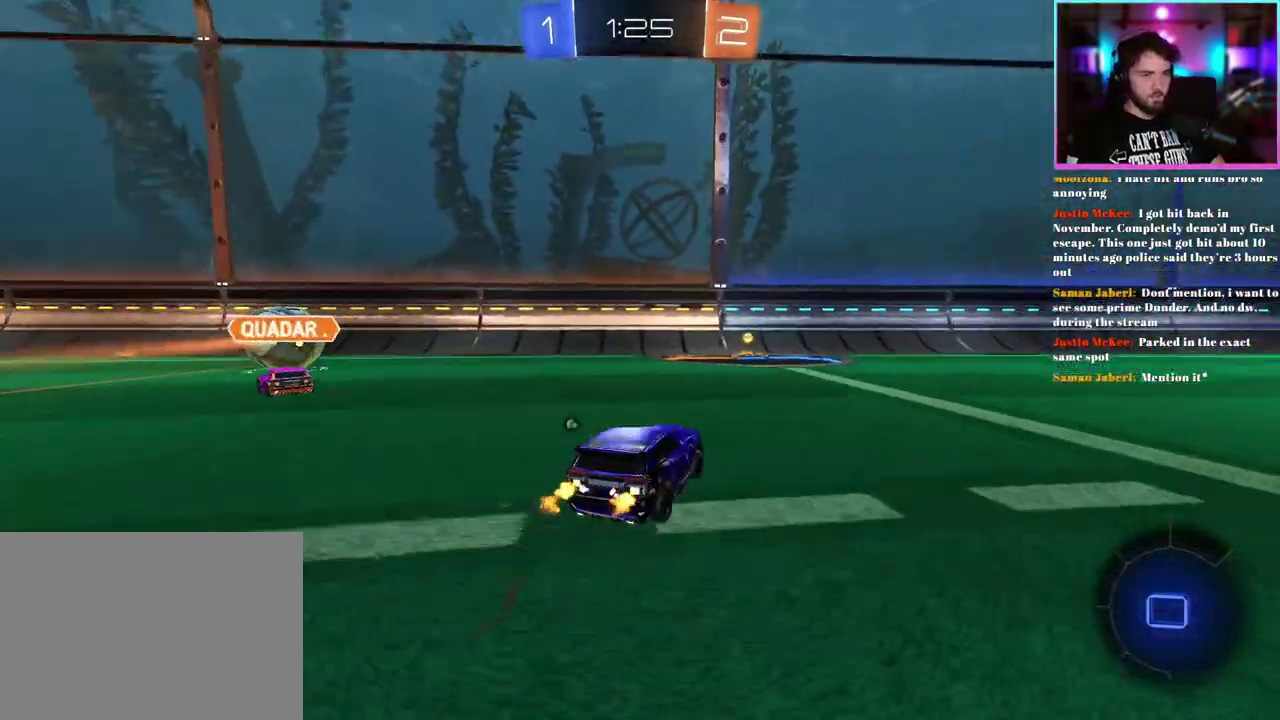
{"buttons": ["R2"], "left_stick": "center", "events": [[200, "R1", "up"], [333, "TRIANGLE", "down"], [450, "TRIANGLE", "up"]]}
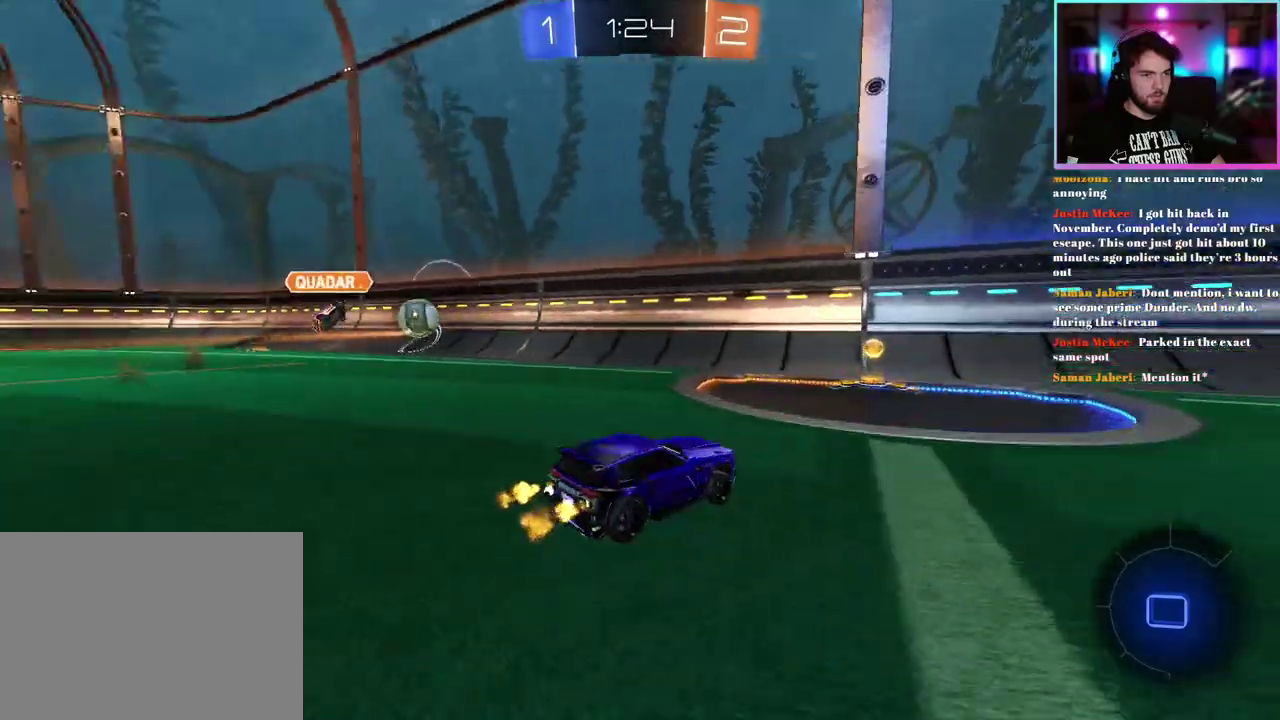
{"buttons": ["R2"], "left_stick": "center", "events": [[183, "left_stick", "right"], [400, "left_stick", "center"]]}
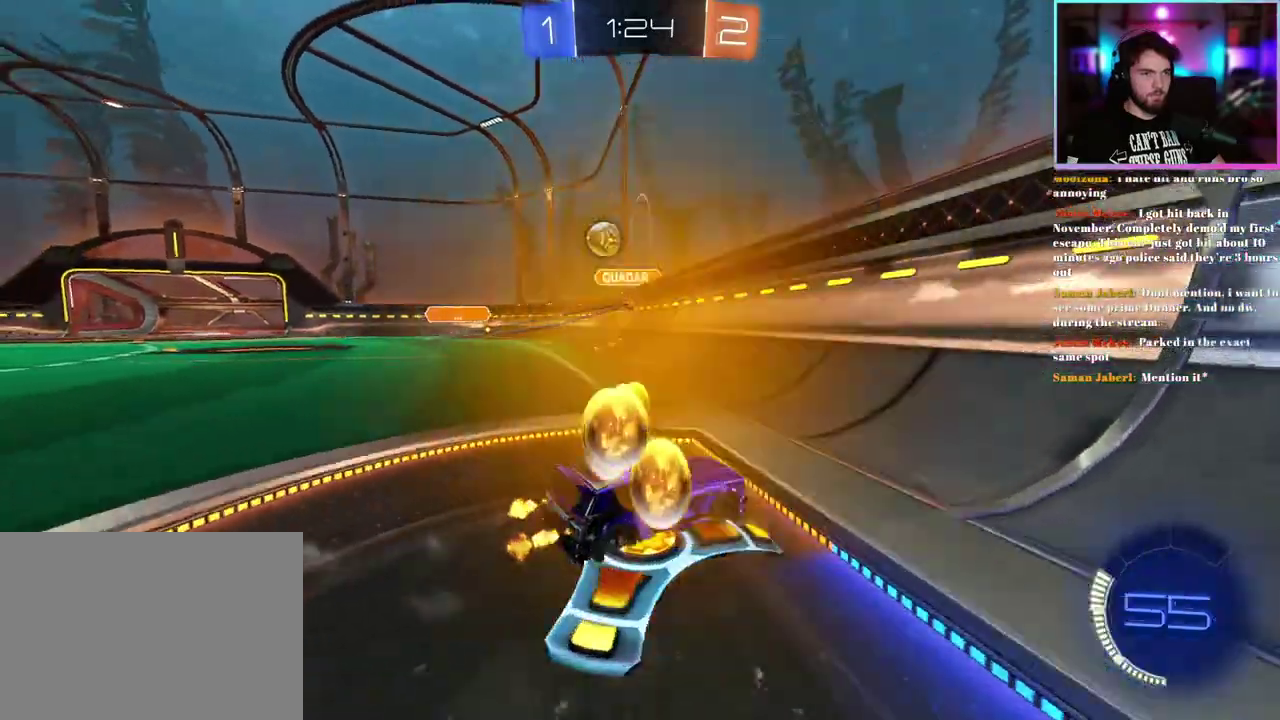
{"buttons": ["R1", "R2"], "left_stick": "up-left", "events": [[33, "left_stick", "up-left"], [183, "R1", "down"], [350, "left_stick", "center"], [500, "left_stick", "up-left"]]}
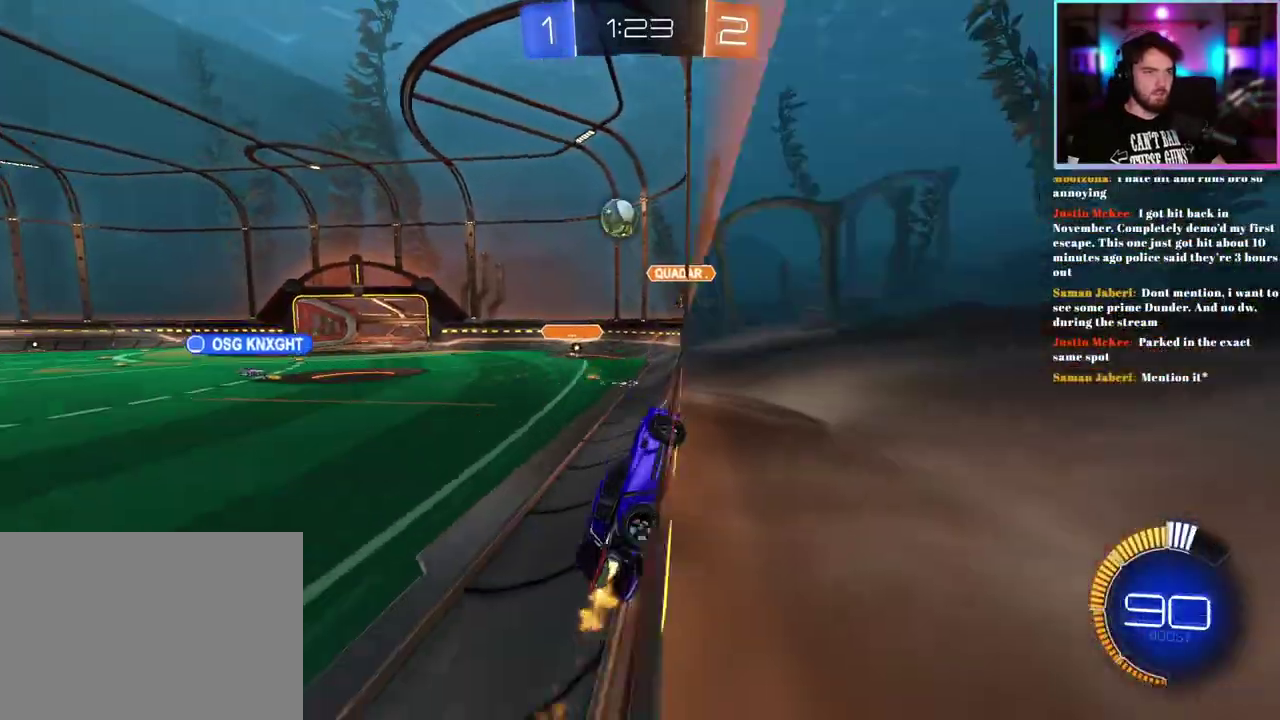
{"buttons": ["L1", "R2"], "left_stick": "right", "events": [[67, "left_stick", "left"], [117, "left_stick", "center"], [333, "R1", "up"], [350, "L1", "down"], [367, "left_stick", "right"]]}
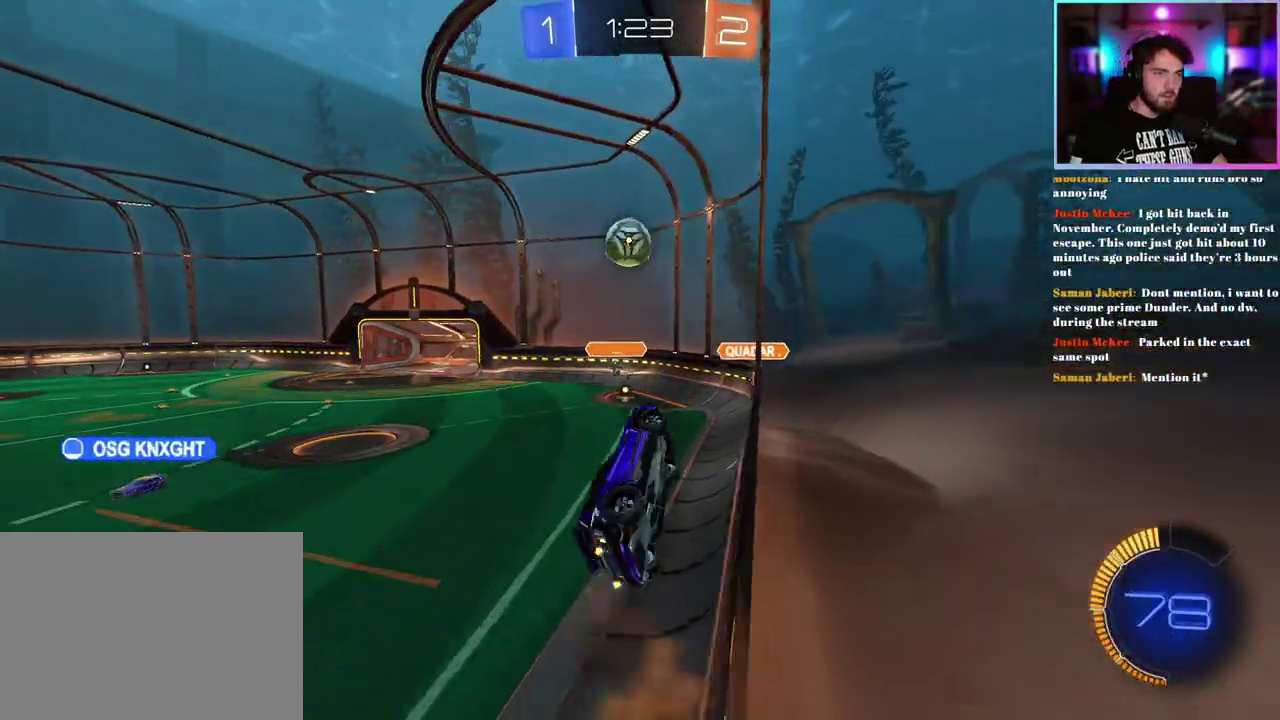
{"buttons": ["R2"], "left_stick": "up", "events": [[83, "R1", "down"], [133, "left_stick", "center"], [250, "R1", "up"], [300, "left_stick", "down-right"], [317, "L1", "up"], [433, "left_stick", "up"]]}
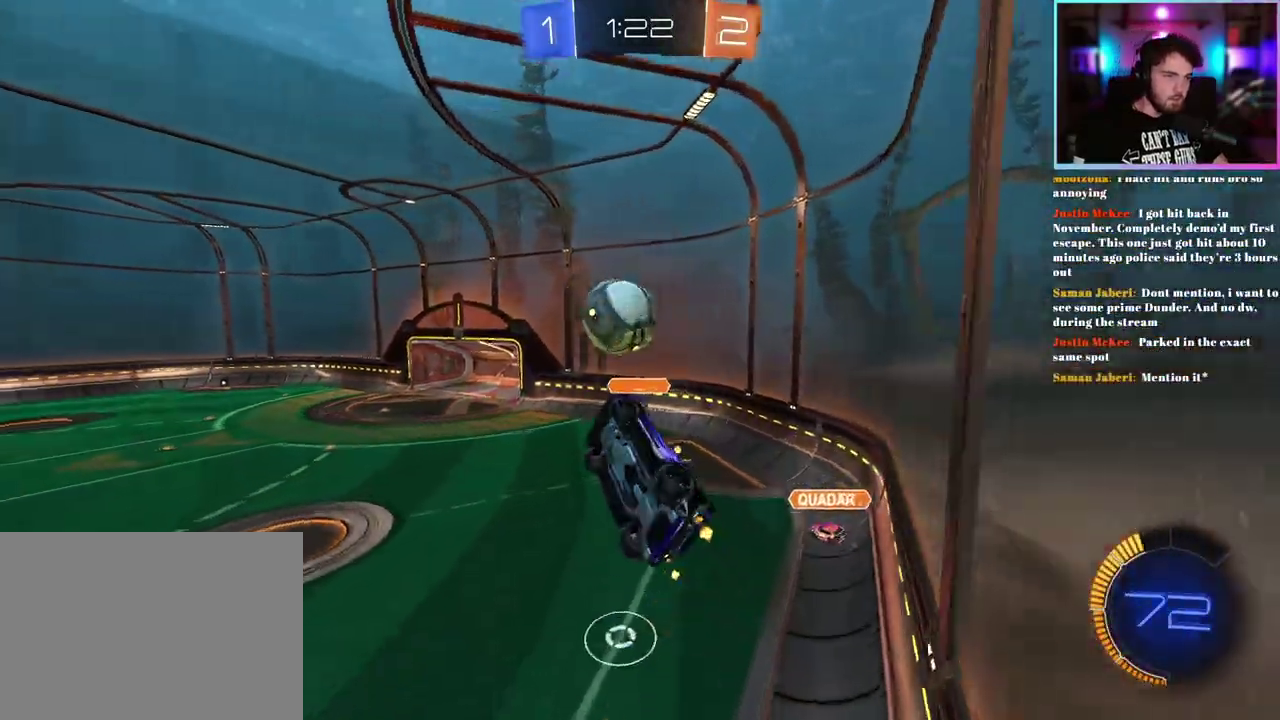
{"buttons": ["L1", "R1", "R2"], "left_stick": "down-left", "events": [[67, "L1", "down"], [117, "left_stick", "up-right"], [200, "left_stick", "up"], [217, "R1", "down"], [300, "left_stick", "down-left"]]}
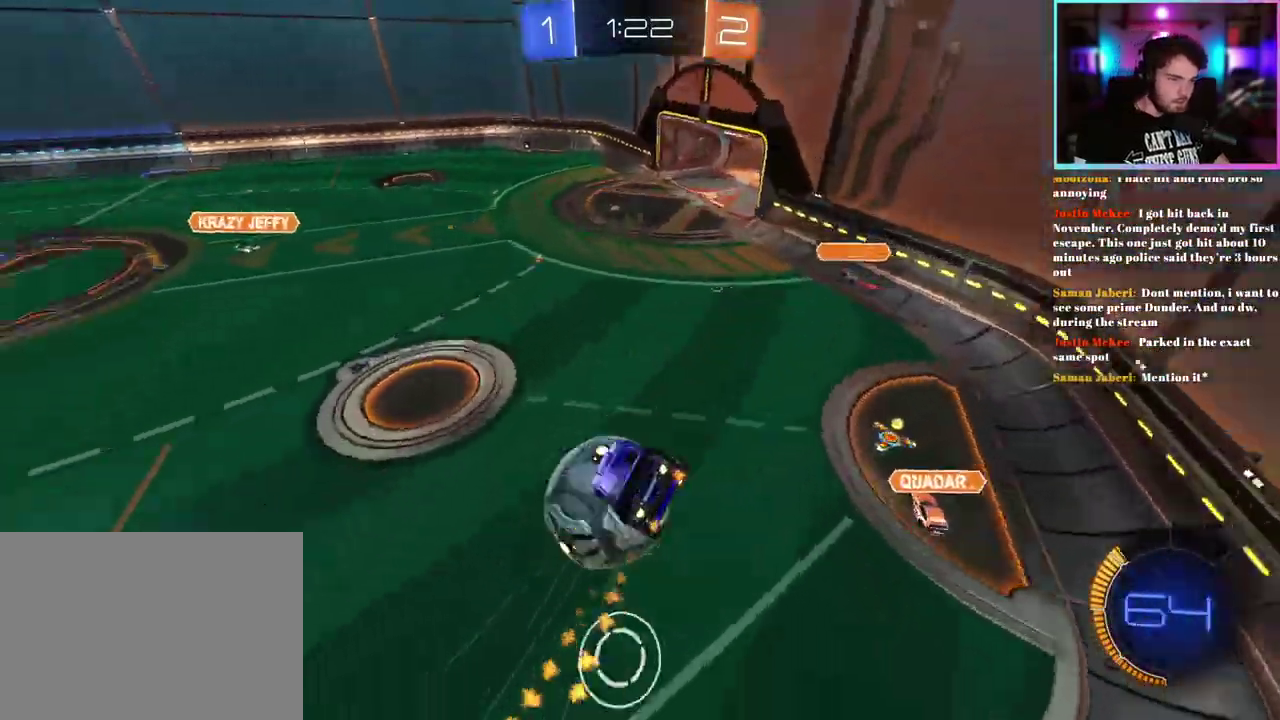
{"buttons": ["L1", "R2"], "left_stick": "center", "events": [[67, "TRIANGLE", "down"], [183, "R1", "up"], [200, "TRIANGLE", "up"], [300, "TRIANGLE", "down"], [417, "TRIANGLE", "up"], [500, "left_stick", "center"]]}
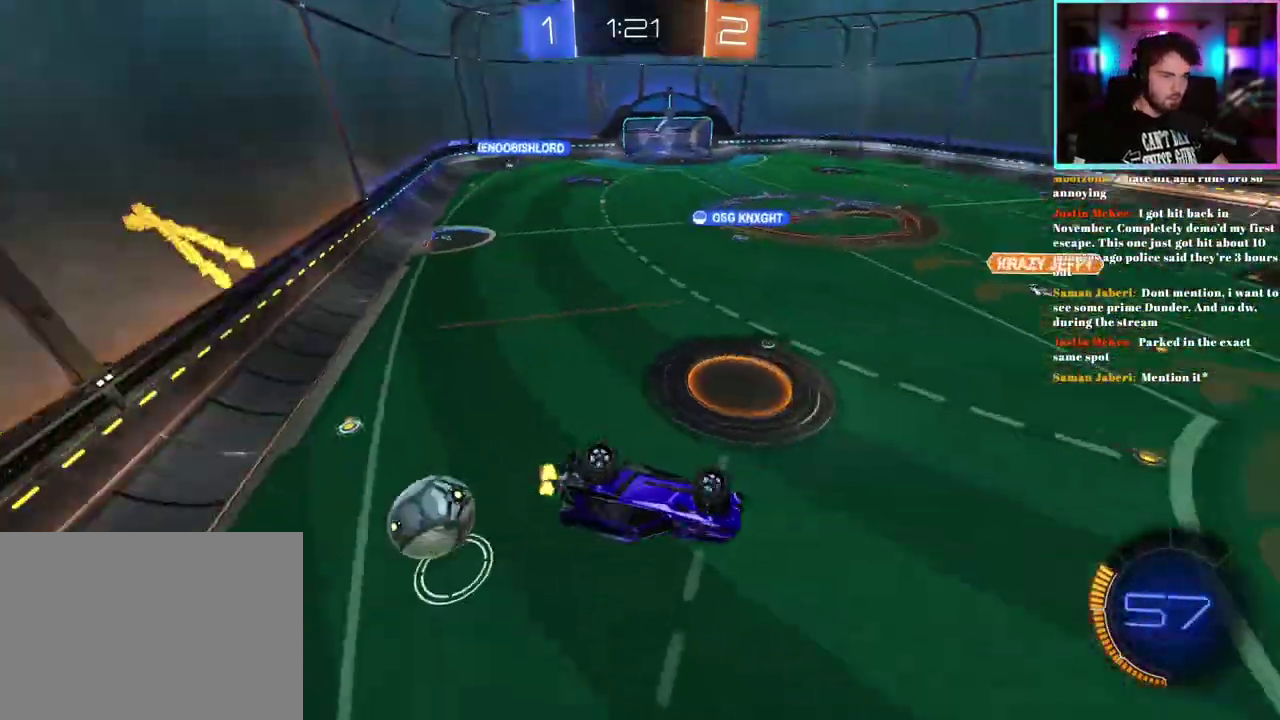
{"buttons": ["R2"], "left_stick": "center", "events": [[33, "L1", "up"], [167, "L1", "down"], [217, "TRIANGLE", "down"], [250, "L1", "up"], [333, "TRIANGLE", "up"]]}
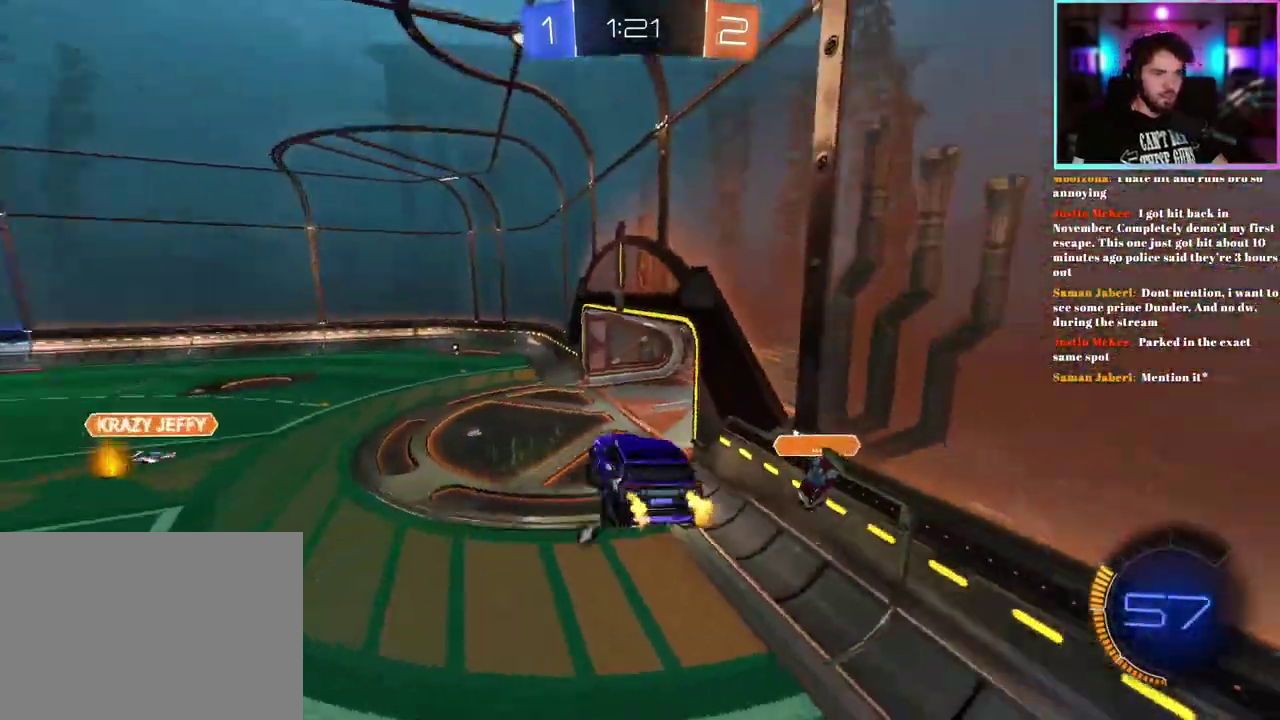
{"buttons": ["R2"], "left_stick": "left", "events": [[333, "L1", "down"], [450, "L1", "up"], [467, "left_stick", "left"]]}